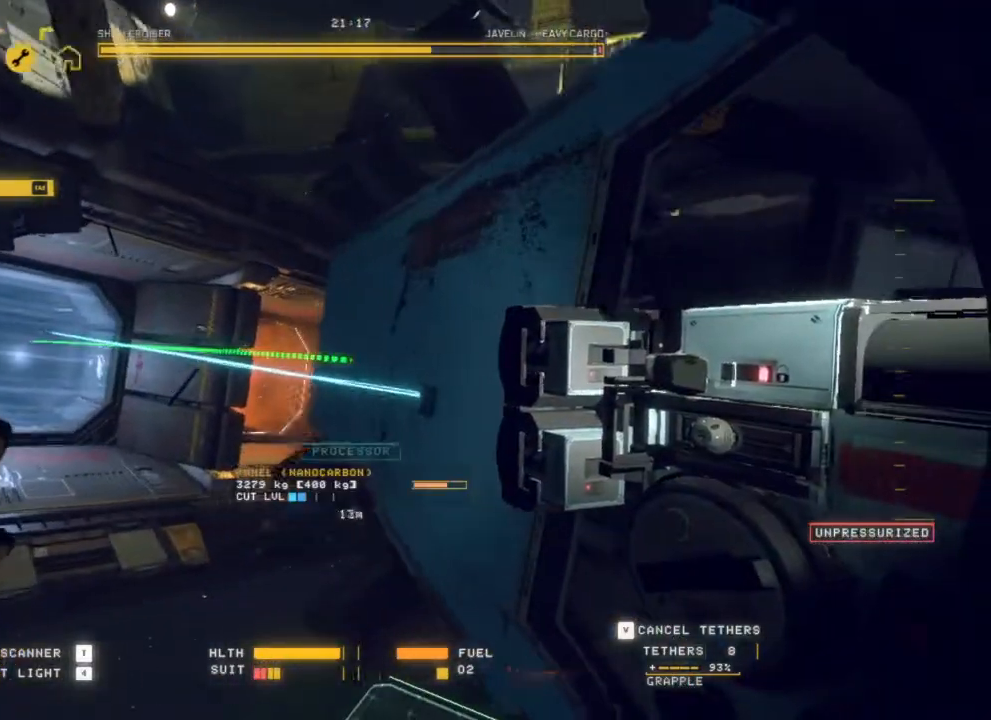
Gameplay with keyboard and mouse; each line is a JSON object with the keys and mouse buttons held at the frame after it. "events" lists presses ("down") and releases ("up") of "d", "e", "q", "s", "mouse_left", "mouse_wheel", "mouse_right", "mouse_mb4" and "mouse_mb5" between this image and that frame as [ms after this image, input, new state], when the widget could be followed in between. "mouse_left", "mouse_wheel", "mouse_right", "mouse_mb4", "mouse_mb5" = the "left", "wheel", "right", "mb4", "mb5" buttons of the "mouse" list. No other keys are recorded. "wheel" means that the mouse wheel is clicked or scrolled. Mouse movement is not recorded. Not read: escape.
{"keys": [], "mouse": [], "events": []}
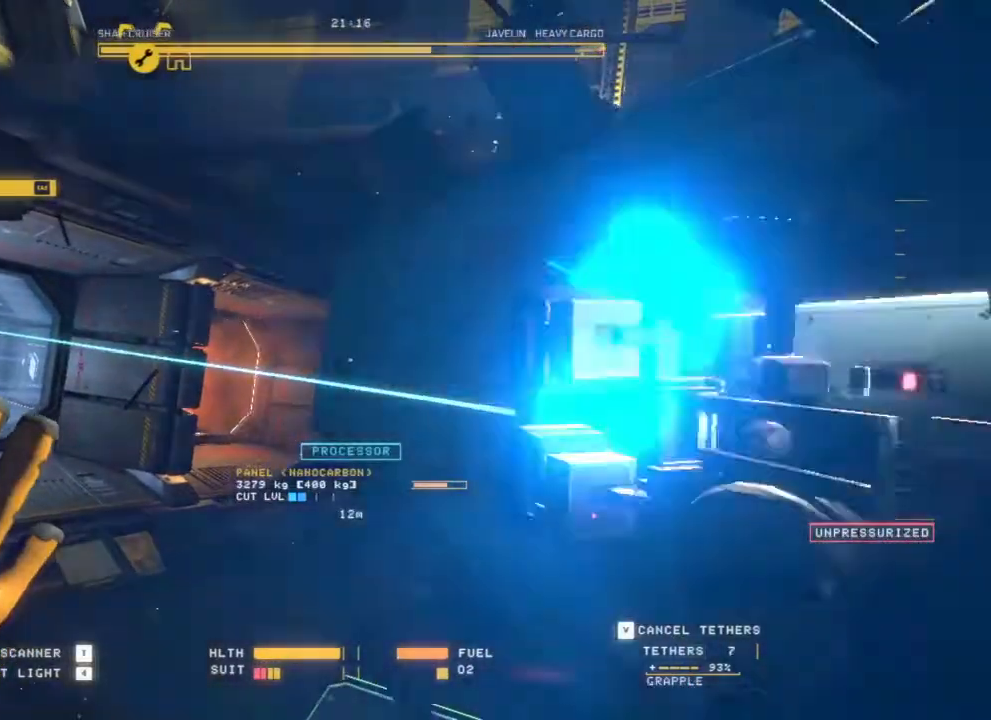
{"keys": [], "mouse": [], "events": []}
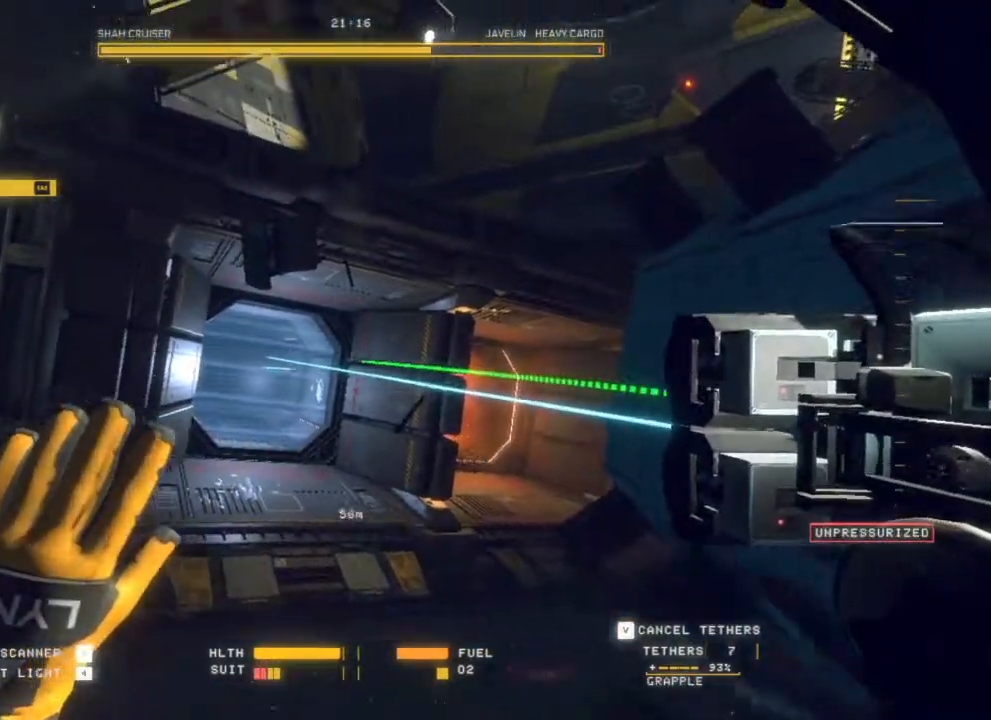
{"keys": ["d"], "mouse": [], "events": [[267, "d", "down"]]}
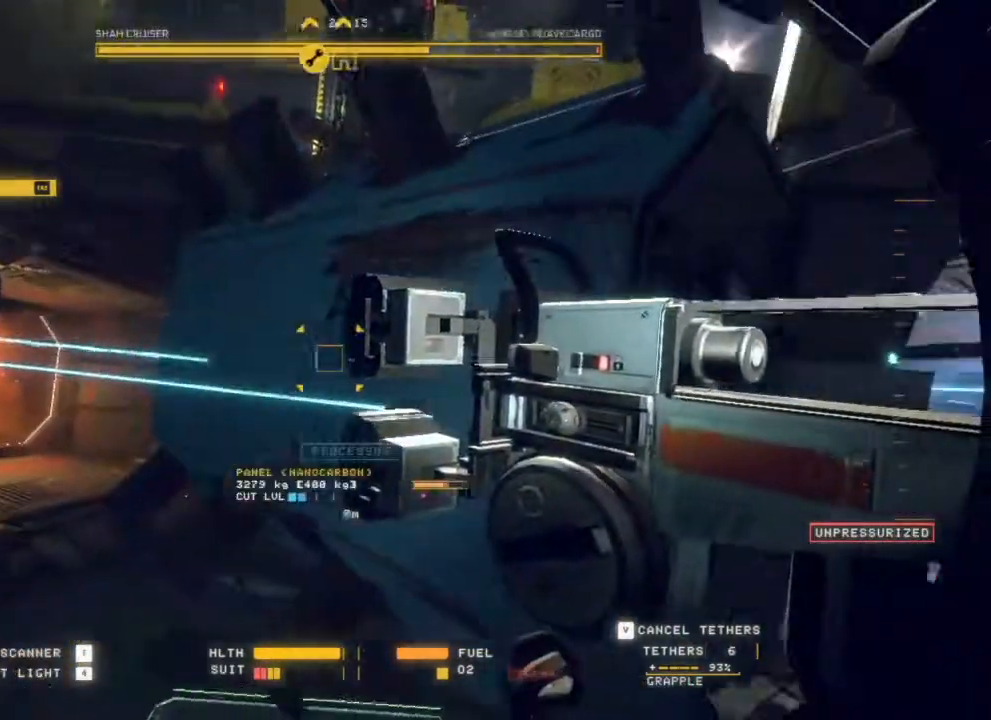
{"keys": ["d"], "mouse": [], "events": []}
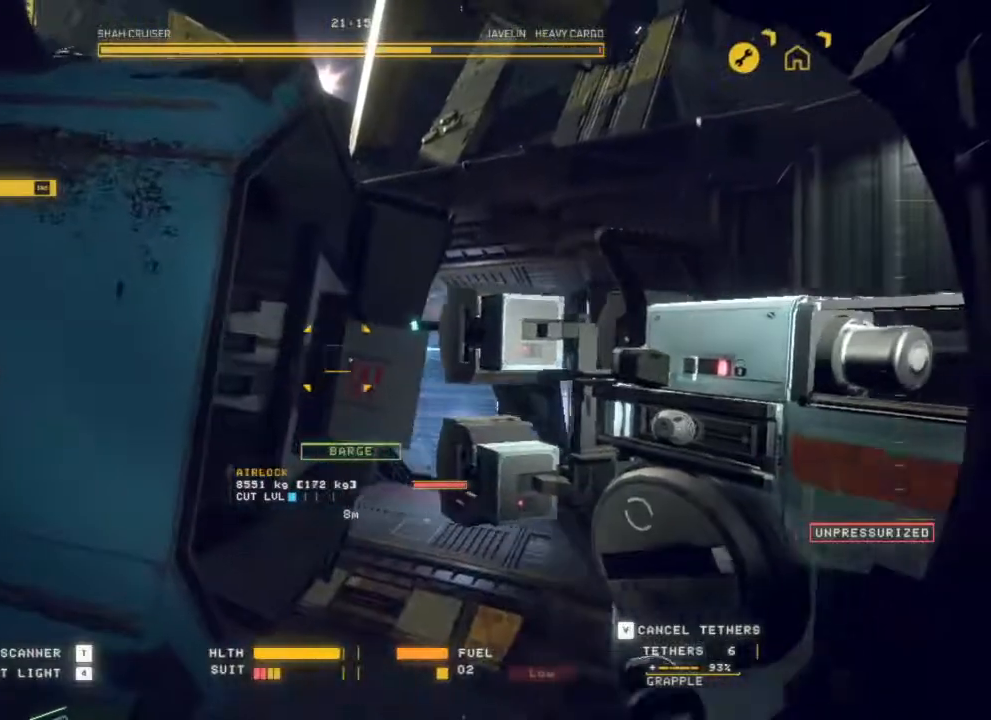
{"keys": ["d"], "mouse": [], "events": []}
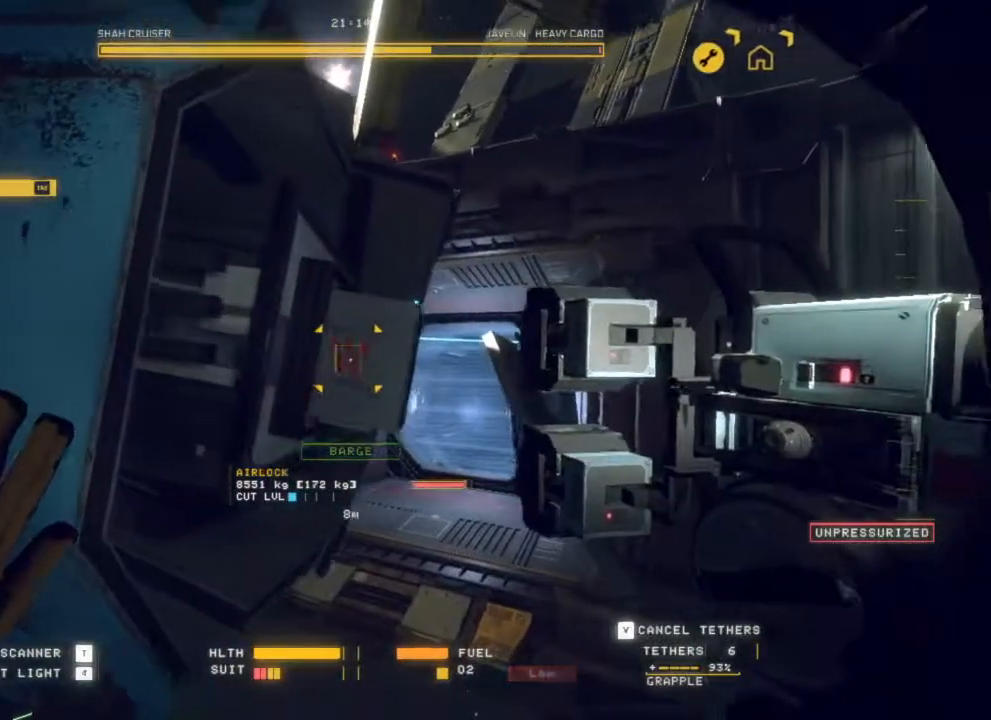
{"keys": ["d"], "mouse": [], "events": []}
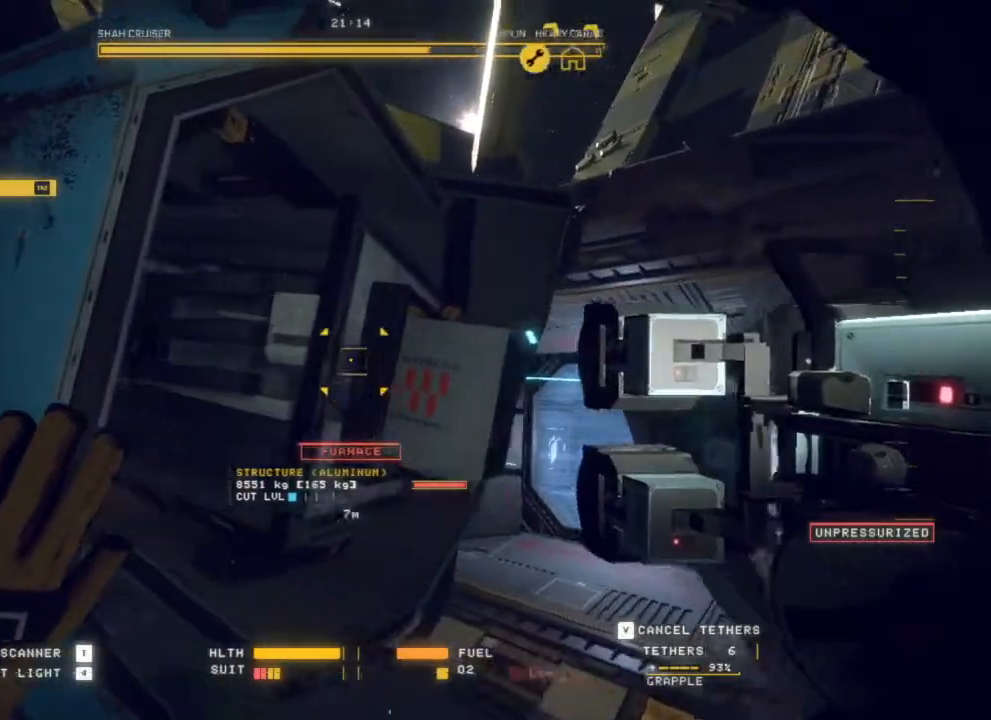
{"keys": [], "mouse": [], "events": [[117, "d", "up"]]}
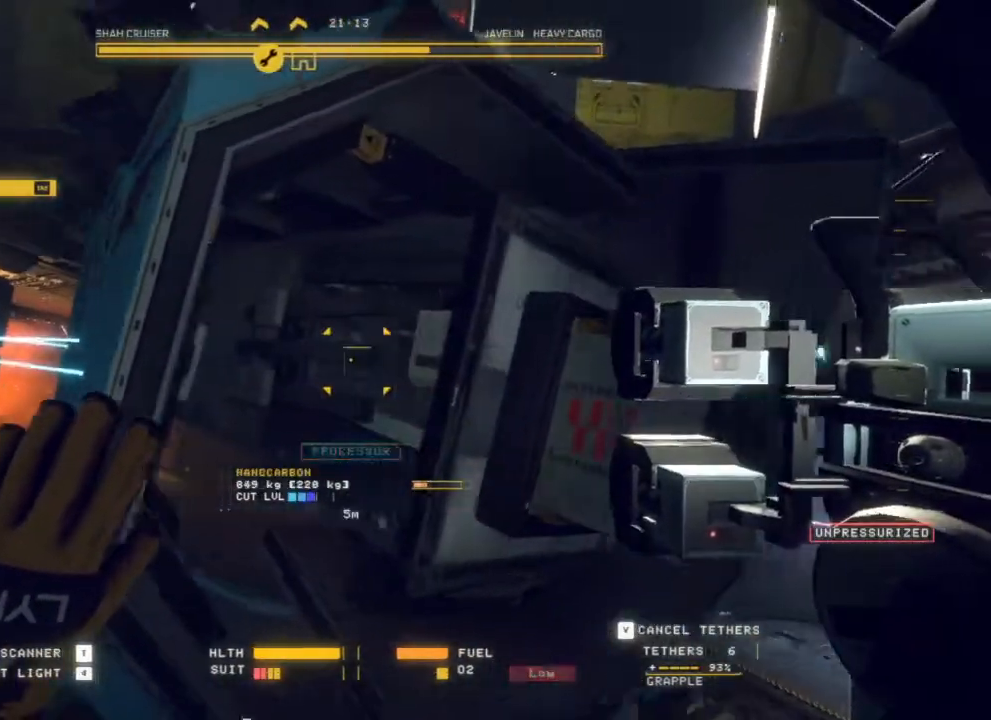
{"keys": [], "mouse": [], "events": []}
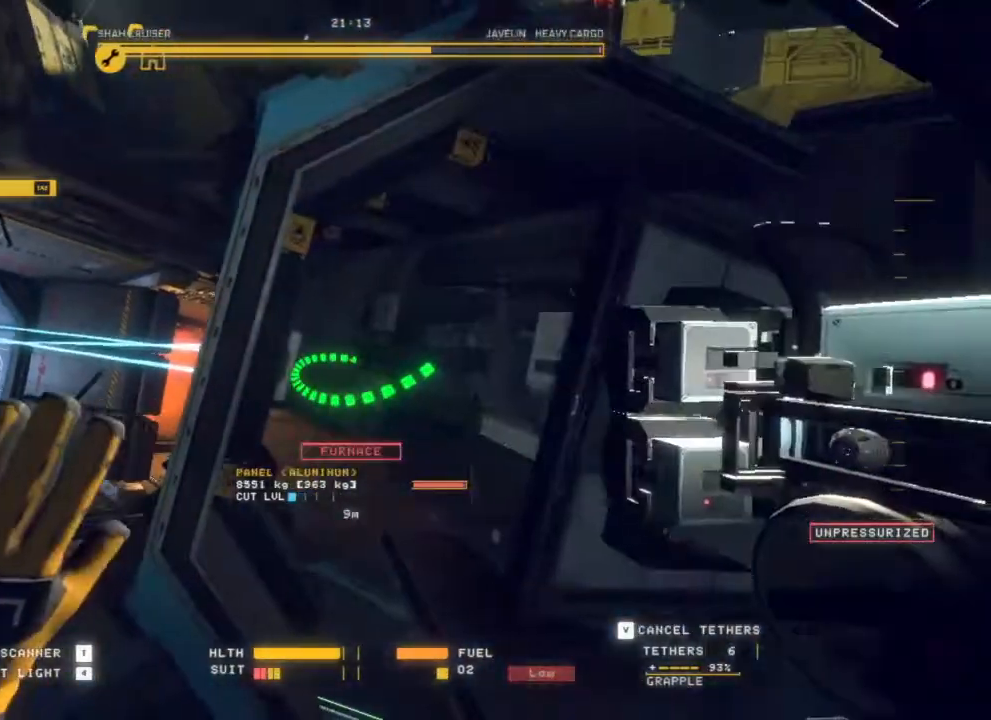
{"keys": [], "mouse": [], "events": []}
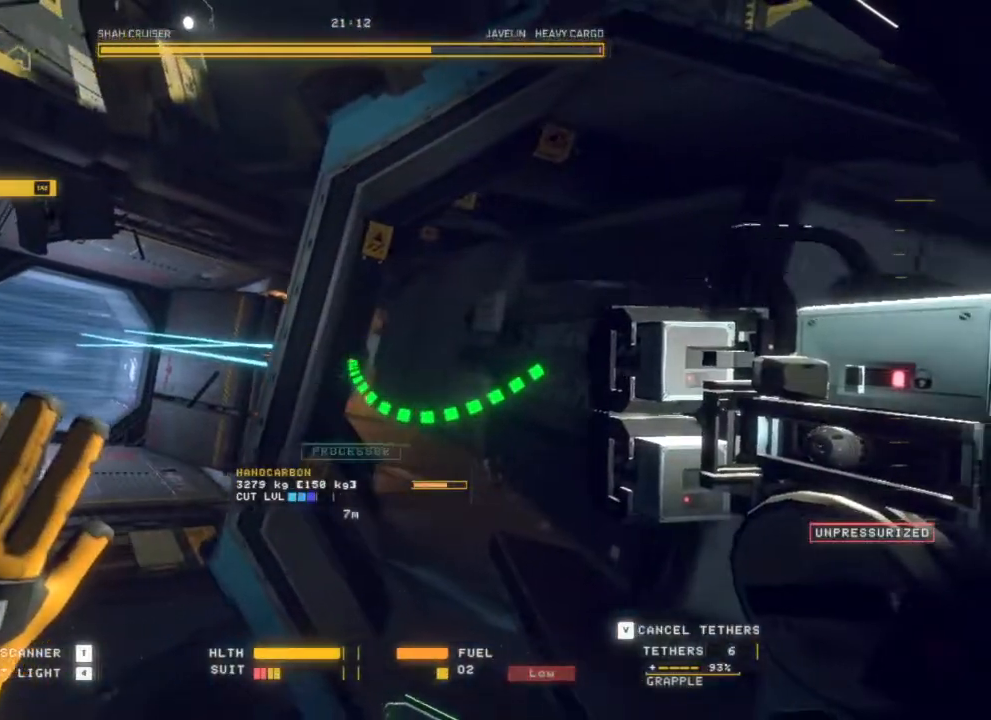
{"keys": [], "mouse": [], "events": []}
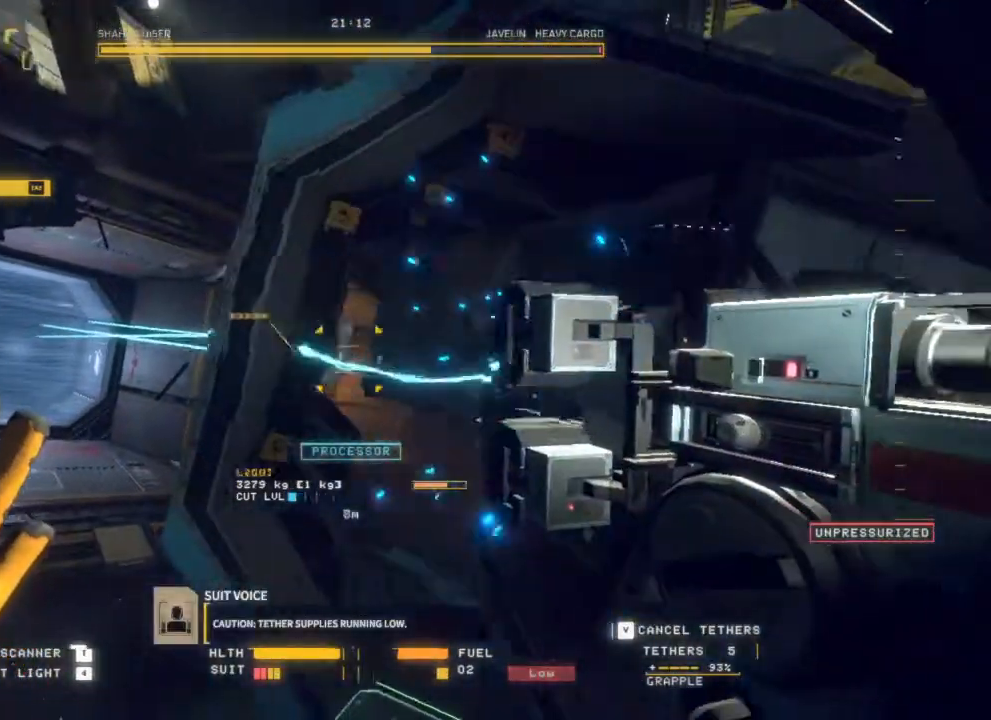
{"keys": ["q"], "mouse": [], "events": [[83, "d", "down"], [117, "mouse_left", "down"], [317, "mouse_left", "up"], [317, "q", "down"], [367, "d", "up"]]}
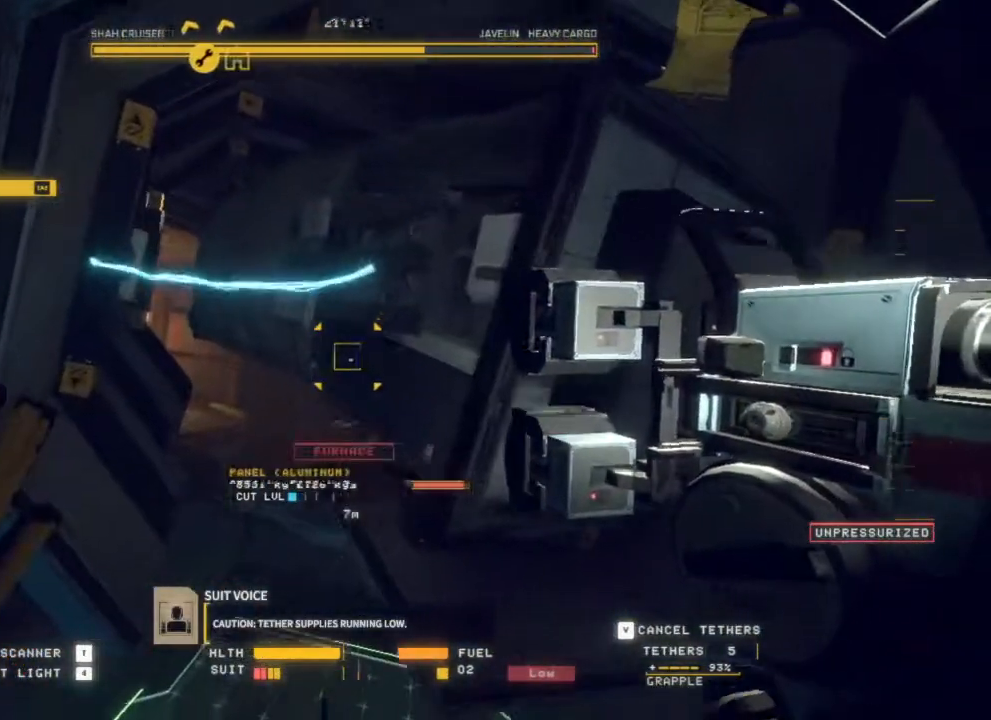
{"keys": ["q"], "mouse": [], "events": []}
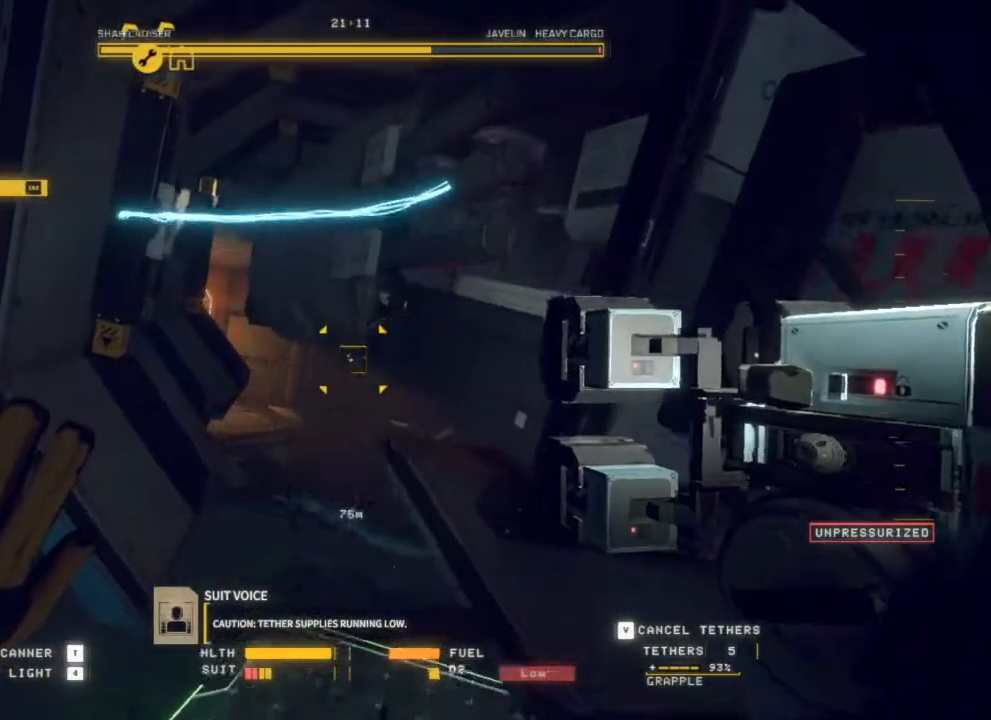
{"keys": ["q"], "mouse": [], "events": []}
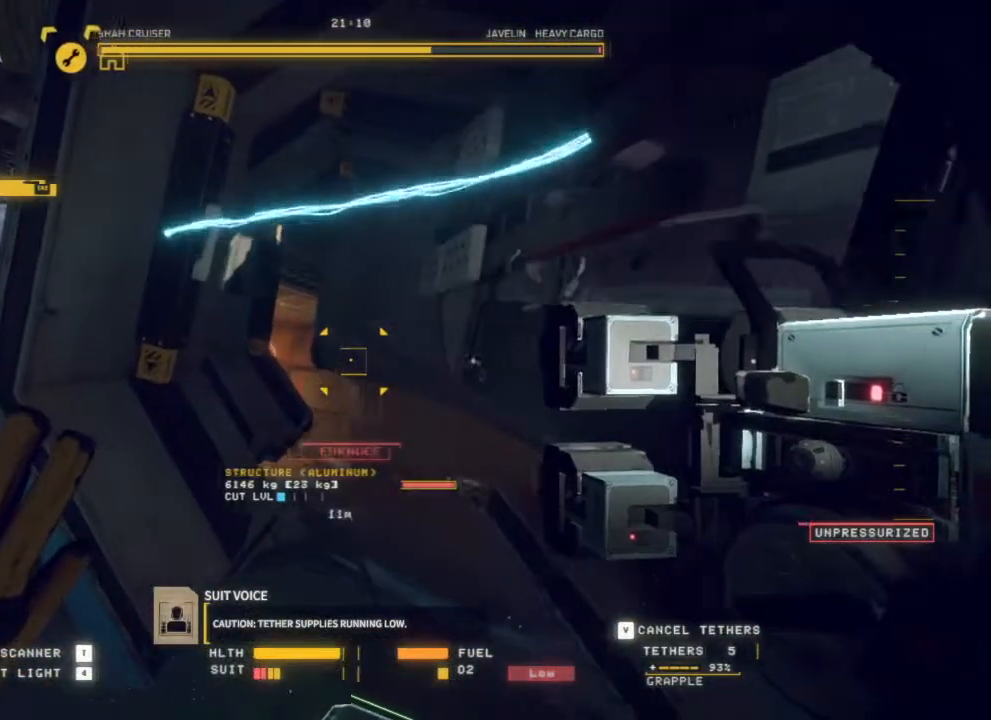
{"keys": [], "mouse": [], "events": [[233, "q", "up"]]}
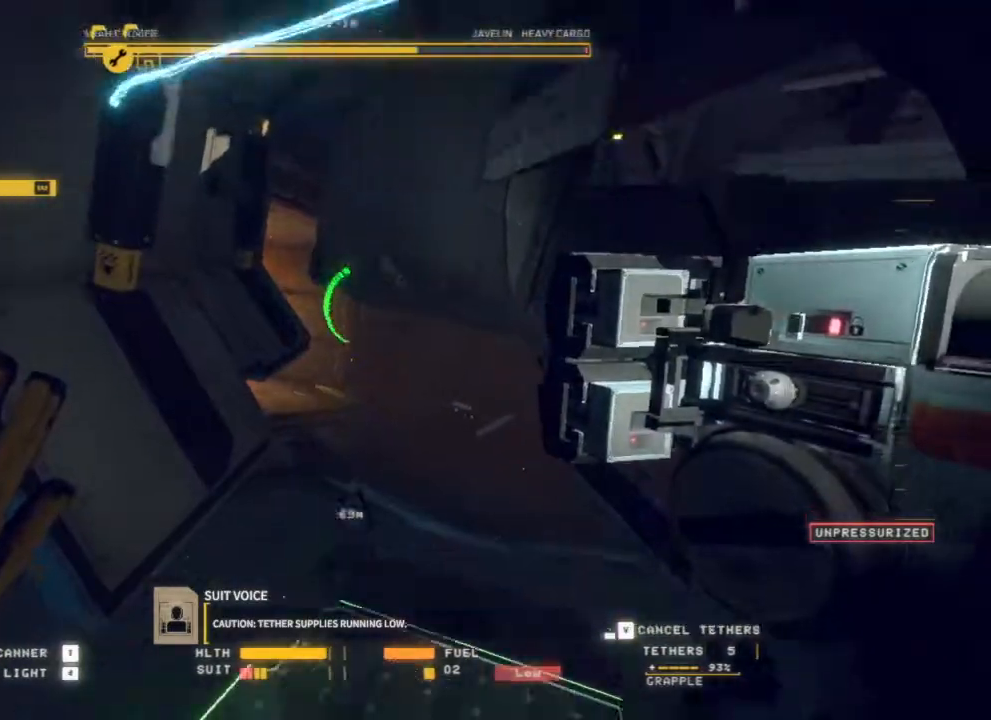
{"keys": [], "mouse": [], "events": []}
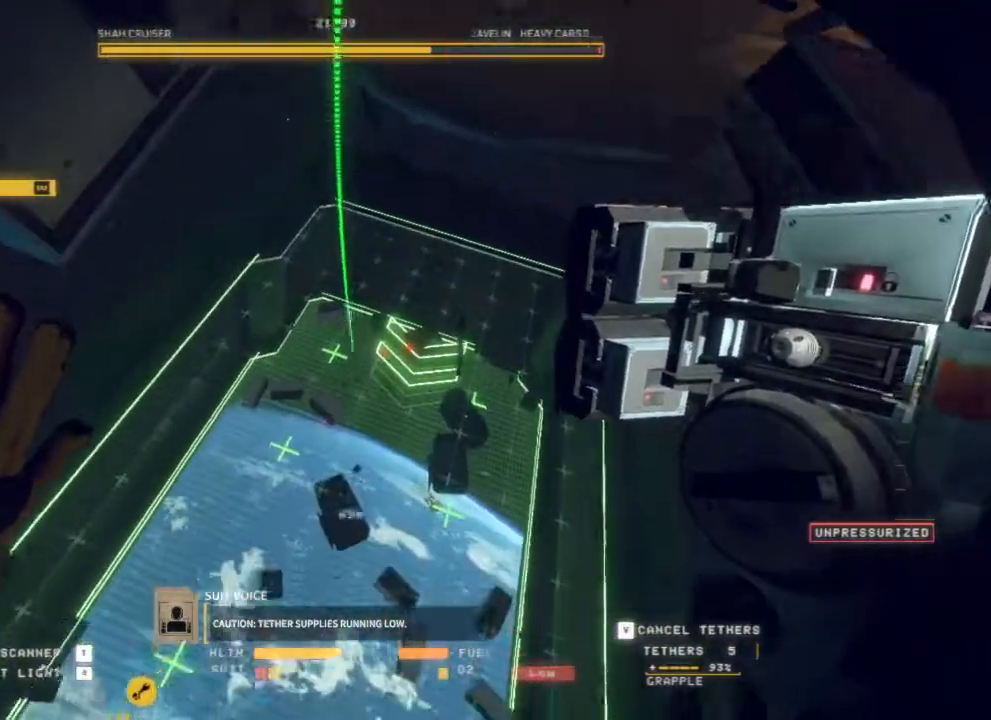
{"keys": [], "mouse": [], "events": []}
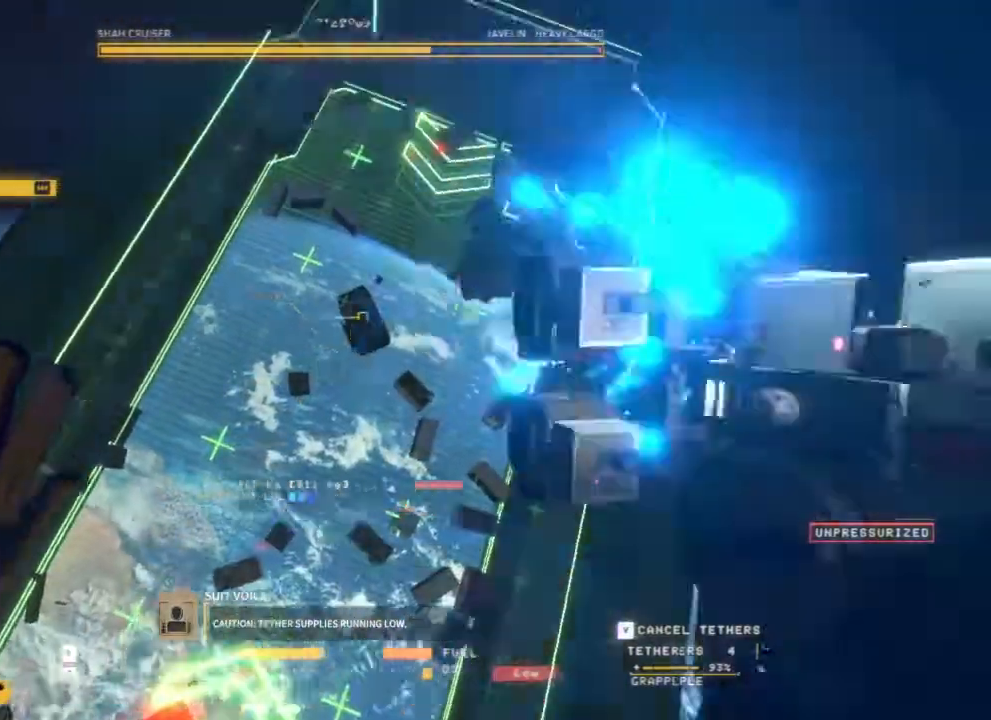
{"keys": ["q"], "mouse": [], "events": [[283, "q", "down"]]}
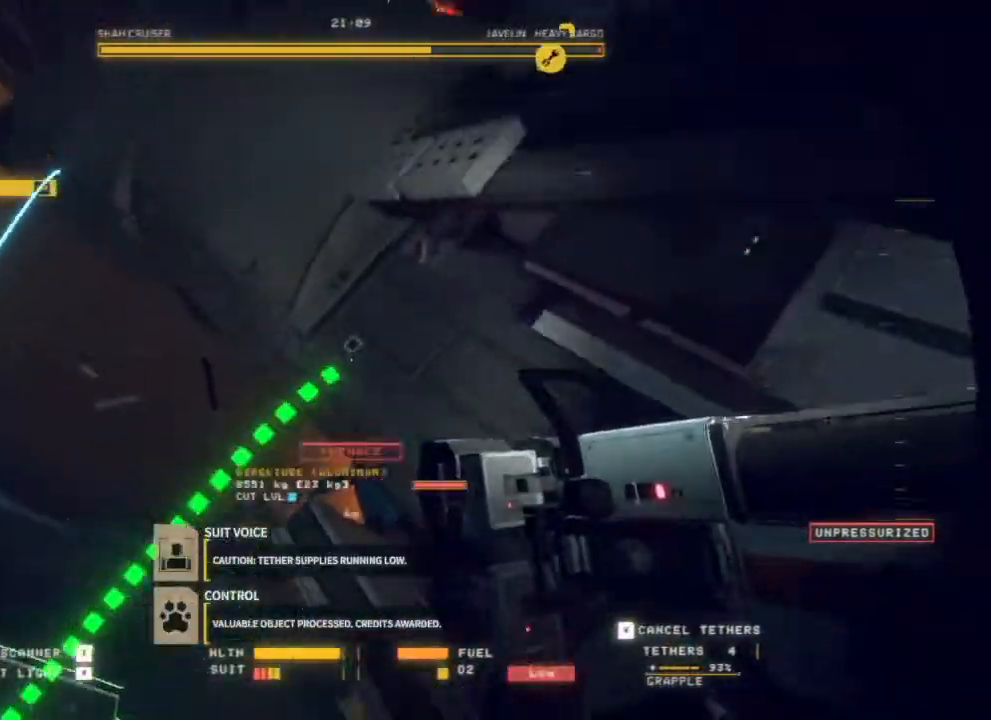
{"keys": ["q"], "mouse": [], "events": []}
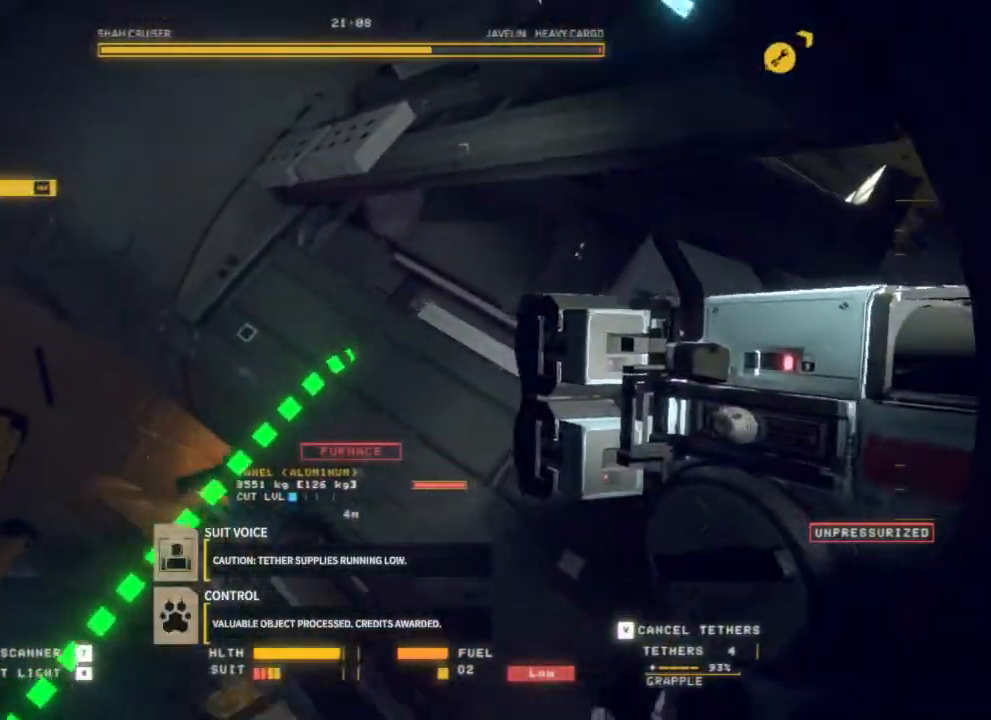
{"keys": [], "mouse": [], "events": [[167, "q", "up"]]}
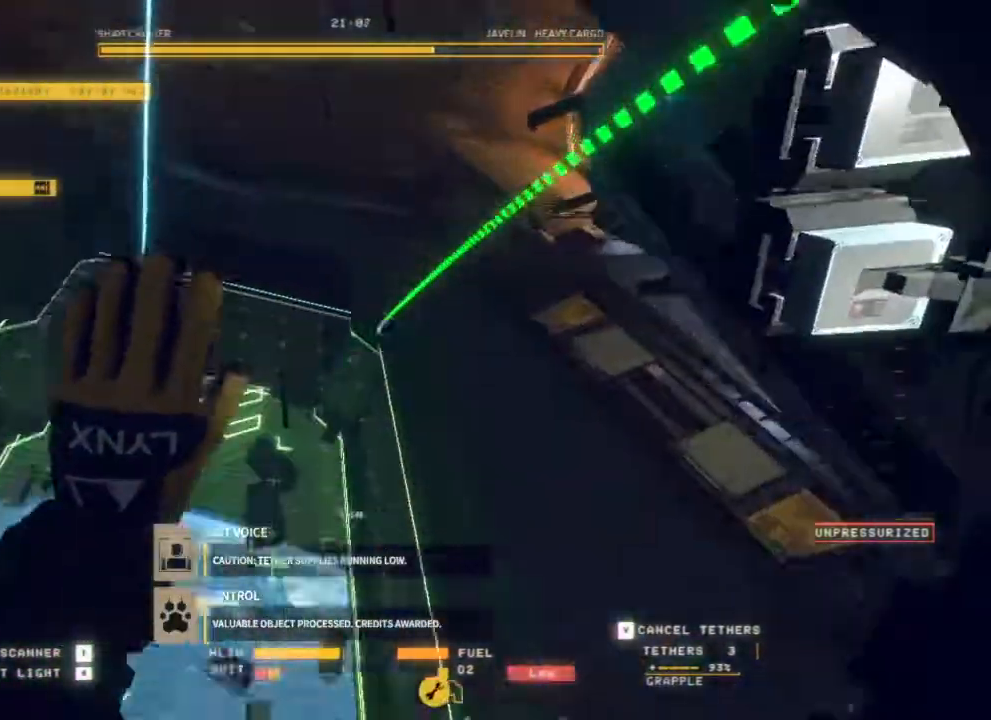
{"keys": [], "mouse": [], "events": []}
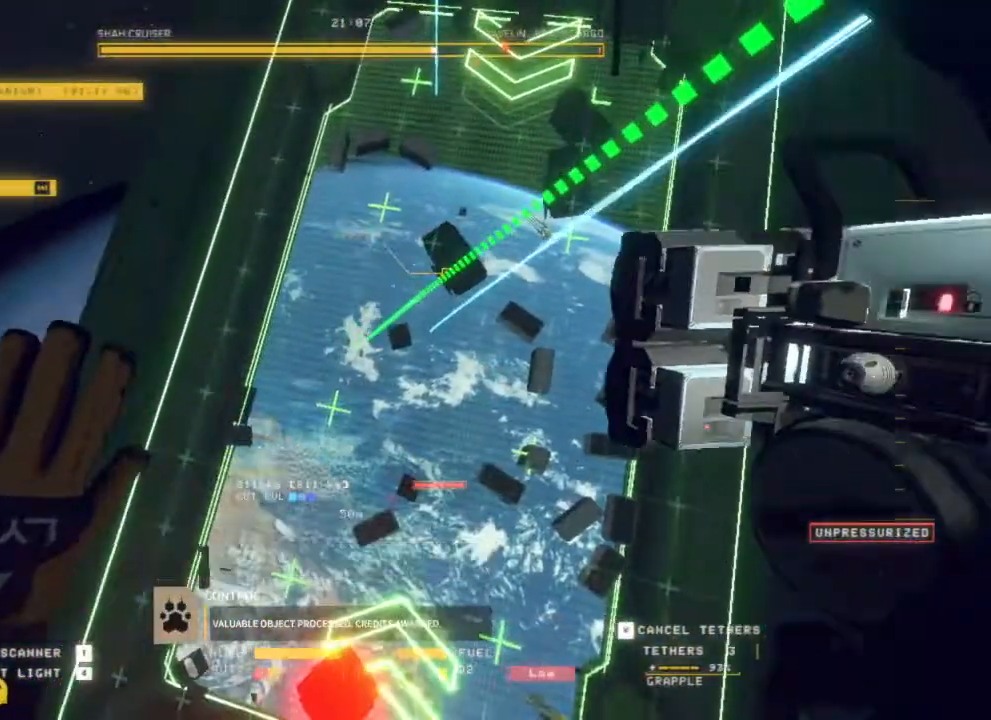
{"keys": [], "mouse": [], "events": []}
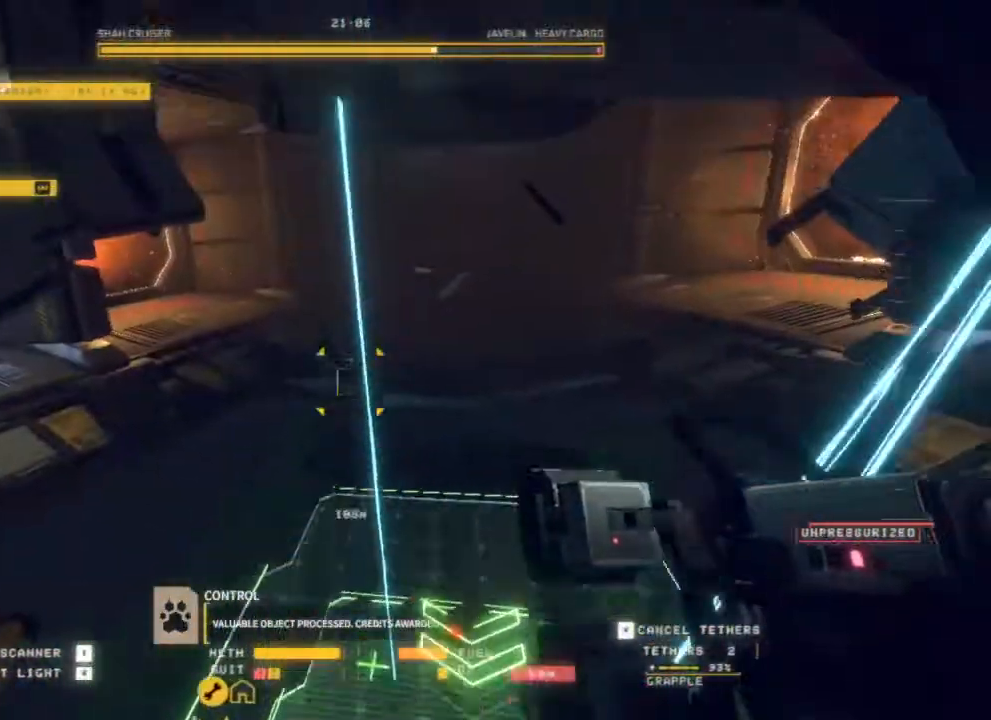
{"keys": [], "mouse": [], "events": []}
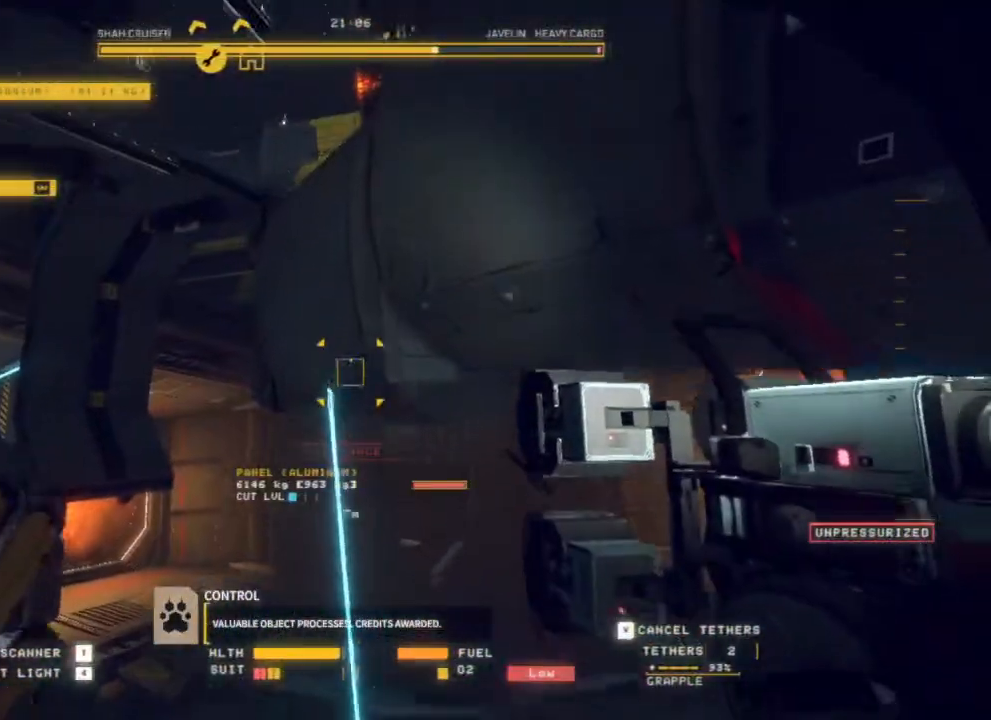
{"keys": ["q"], "mouse": [], "events": [[317, "q", "down"]]}
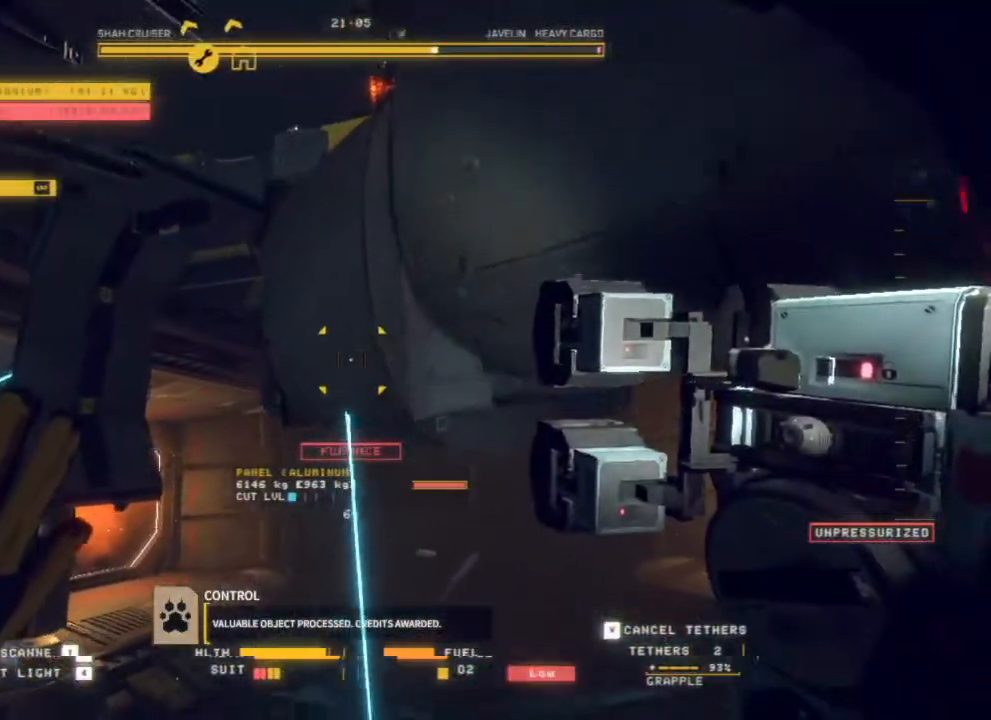
{"keys": [], "mouse": [], "events": [[17, "q", "up"]]}
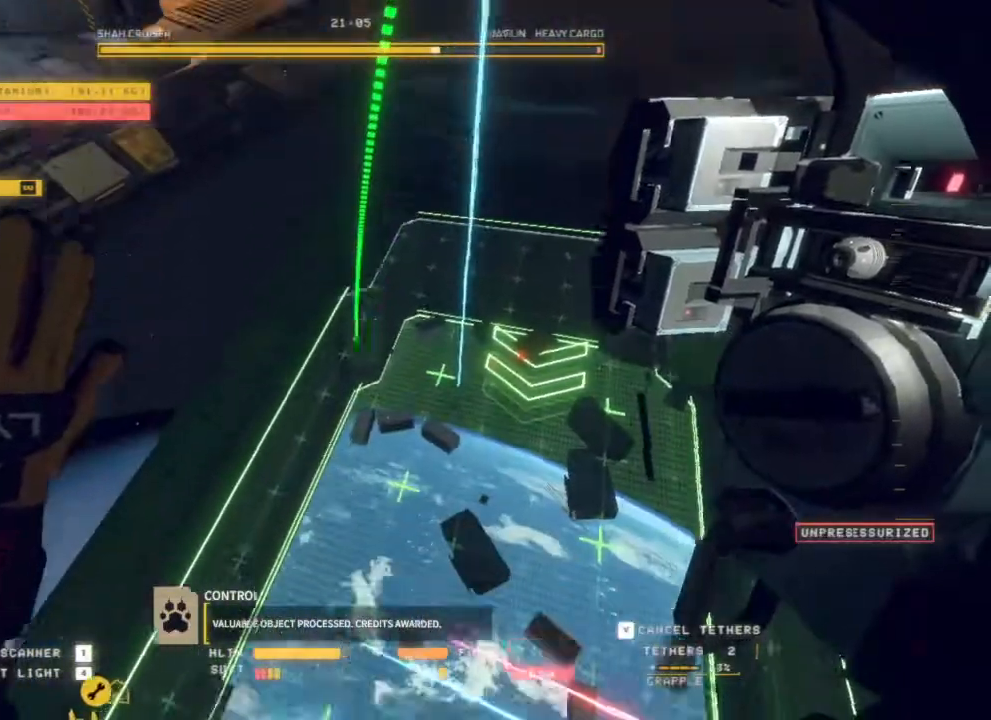
{"keys": ["d"], "mouse": [], "events": [[400, "d", "down"]]}
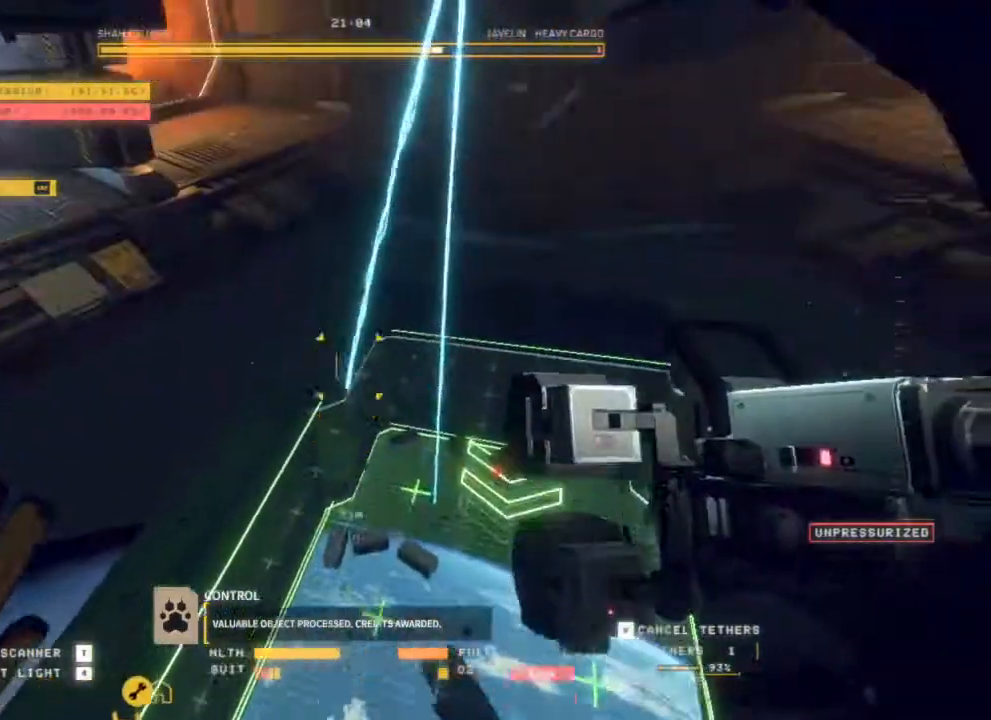
{"keys": ["d"], "mouse": [], "events": []}
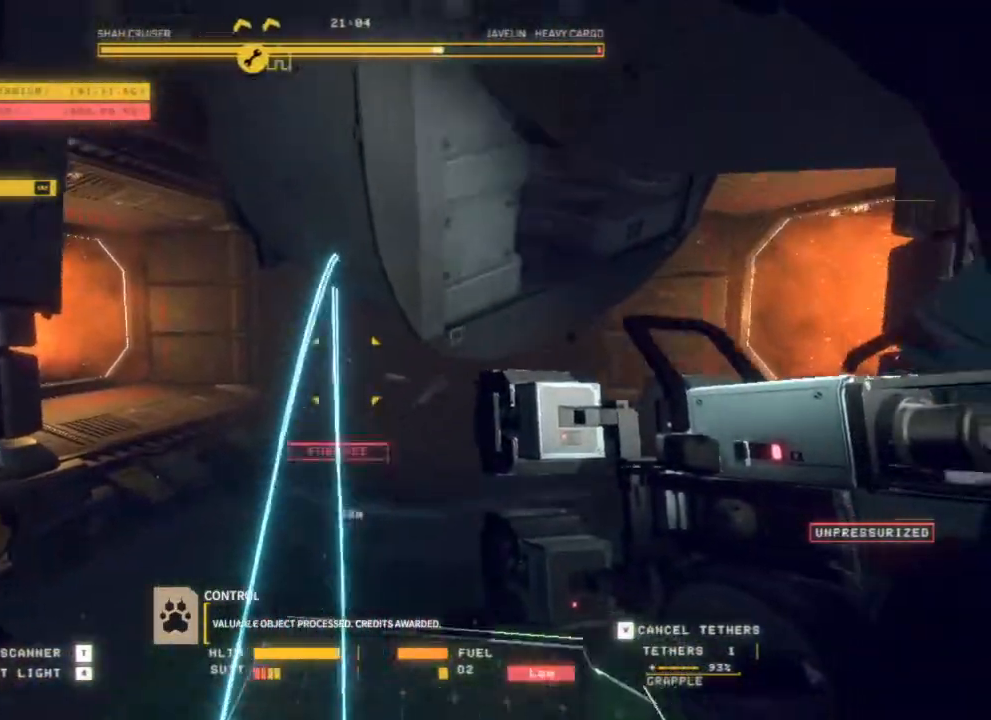
{"keys": ["d"], "mouse": [], "events": []}
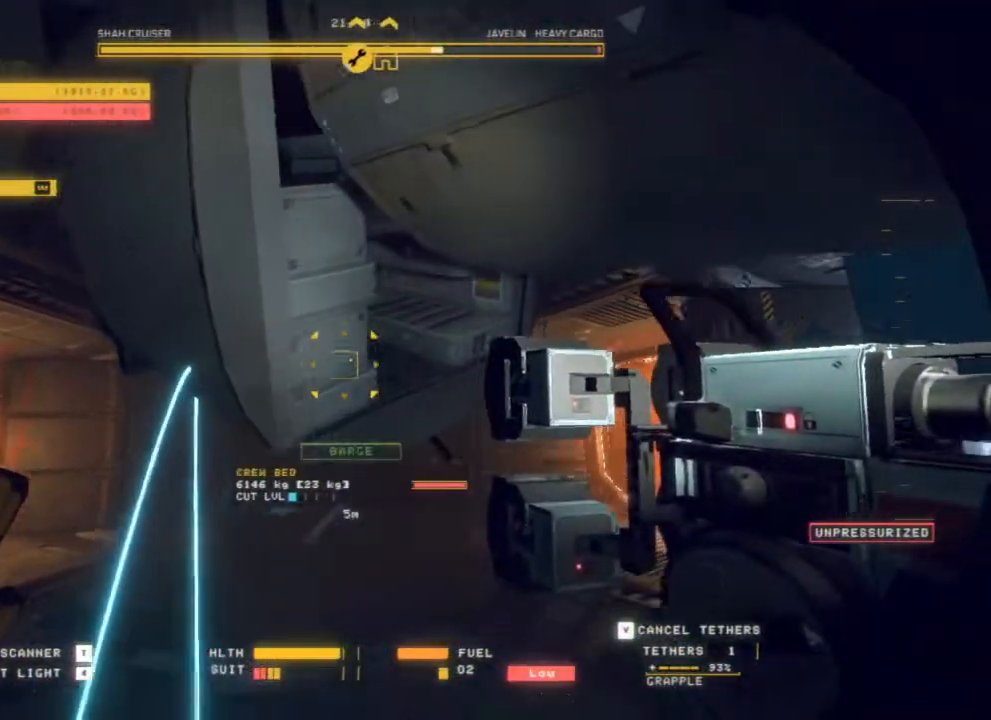
{"keys": [], "mouse": ["left"], "events": [[183, "d", "up"], [317, "q", "down"], [400, "mouse_left", "down"], [417, "q", "up"]]}
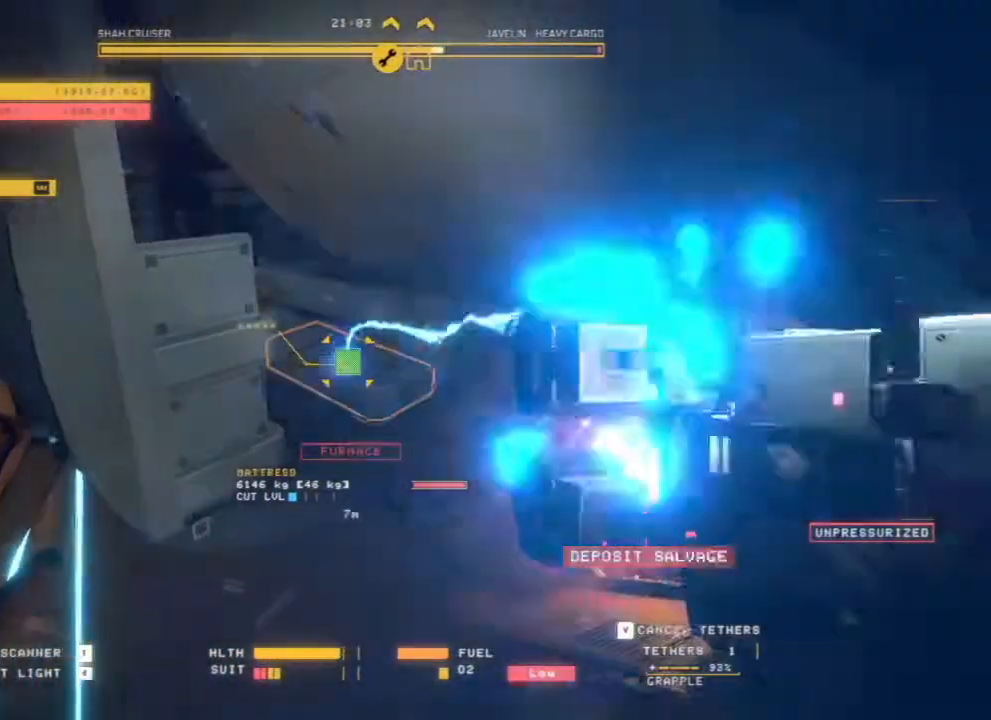
{"keys": ["q", "s"], "mouse": ["left"], "events": [[100, "q", "down"], [100, "s", "down"]]}